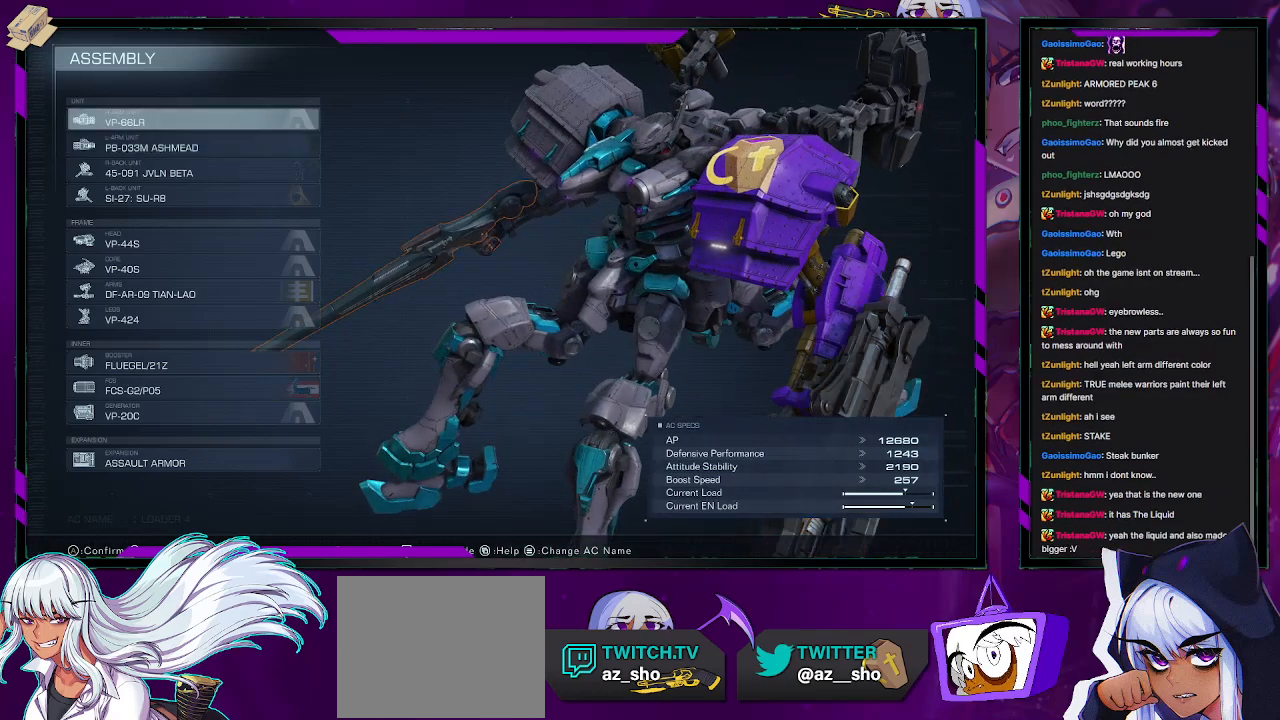
Gameplay with a controller (Xbox layout); each line is a JSON object with the inputs held at the frame after it. "events" lists button and stick changes between this image and that frame as [ms after this image, input, new state], when the widget could be followed in between.
{"buttons": [], "left_stick": "center", "right_stick": "center", "events": [[17, "right_stick", "left"], [50, "DPAD_UP", "up"], [167, "right_stick", "center"]]}
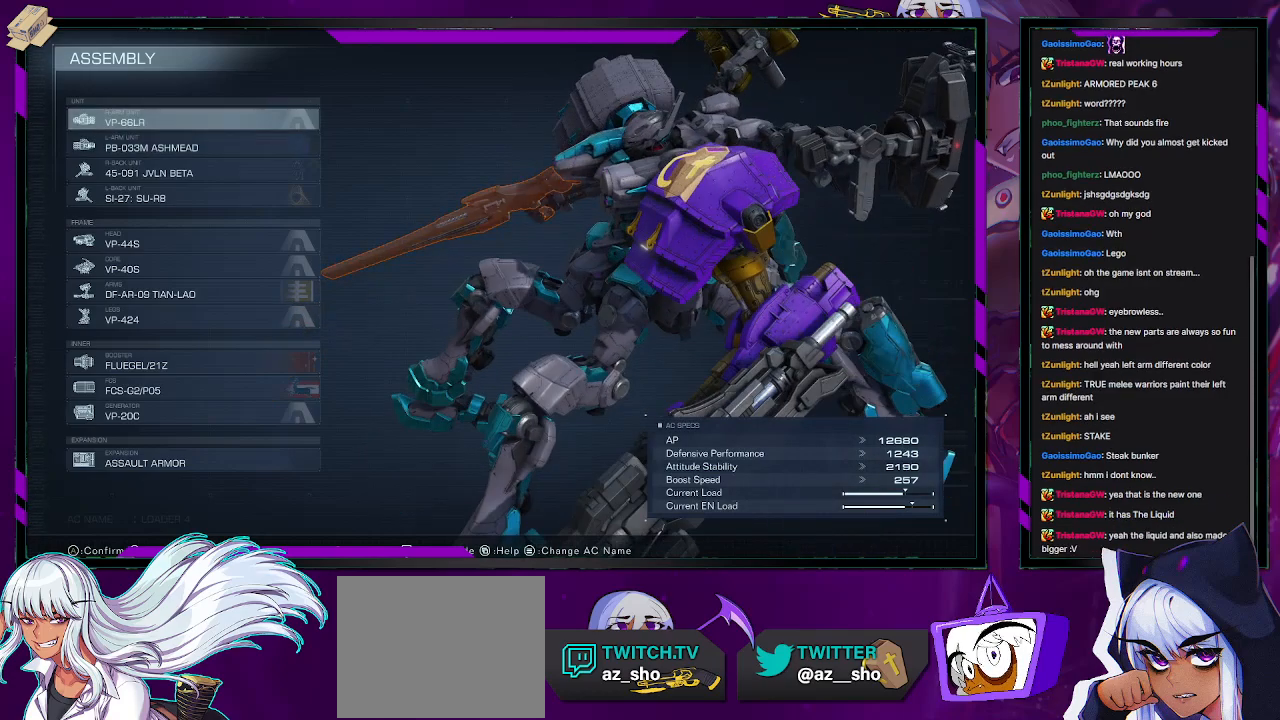
{"buttons": [], "left_stick": "center", "right_stick": "left", "events": [[483, "right_stick", "left"]]}
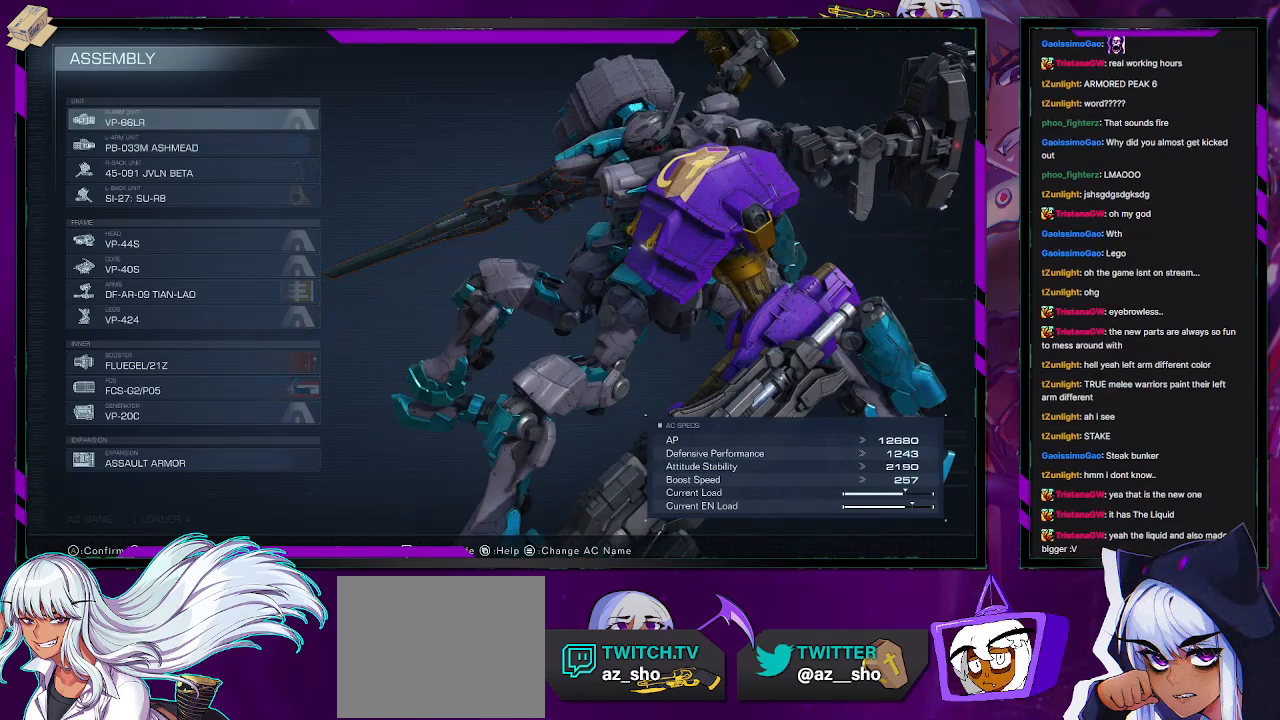
{"buttons": [], "left_stick": "center", "right_stick": "center", "events": [[317, "right_stick", "center"]]}
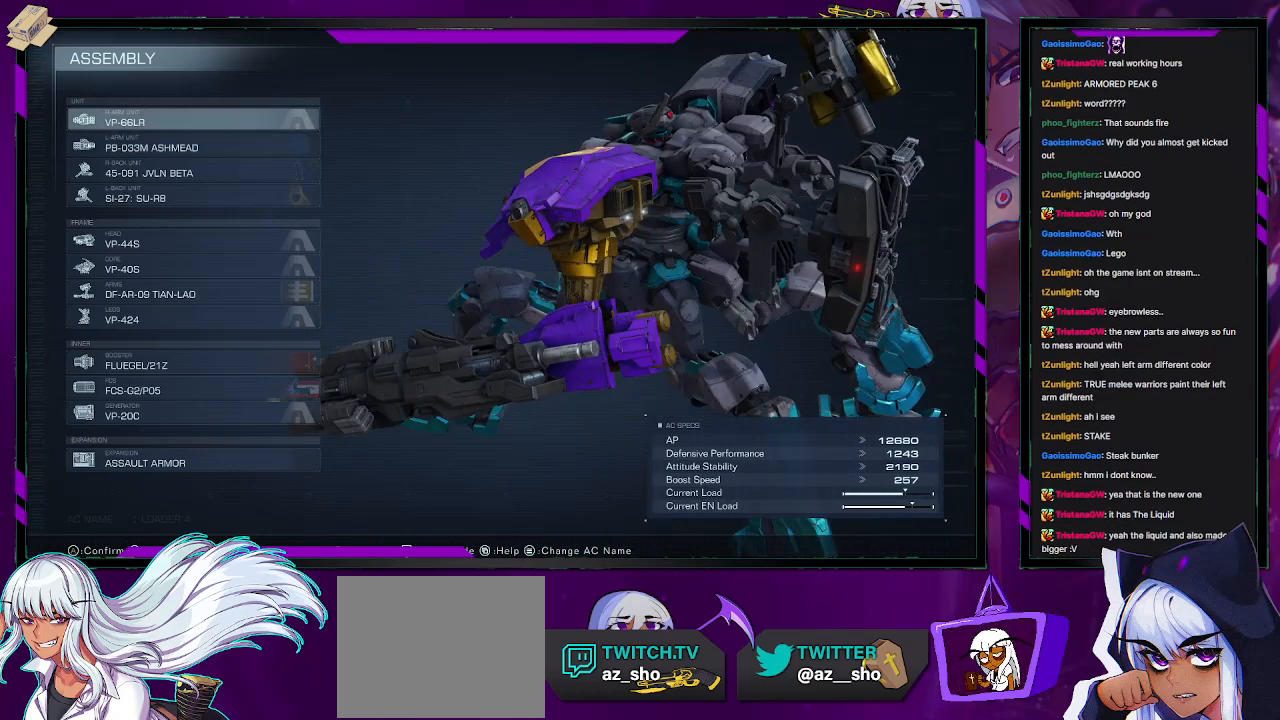
{"buttons": [], "left_stick": "center", "right_stick": "left", "events": [[117, "right_stick", "left"]]}
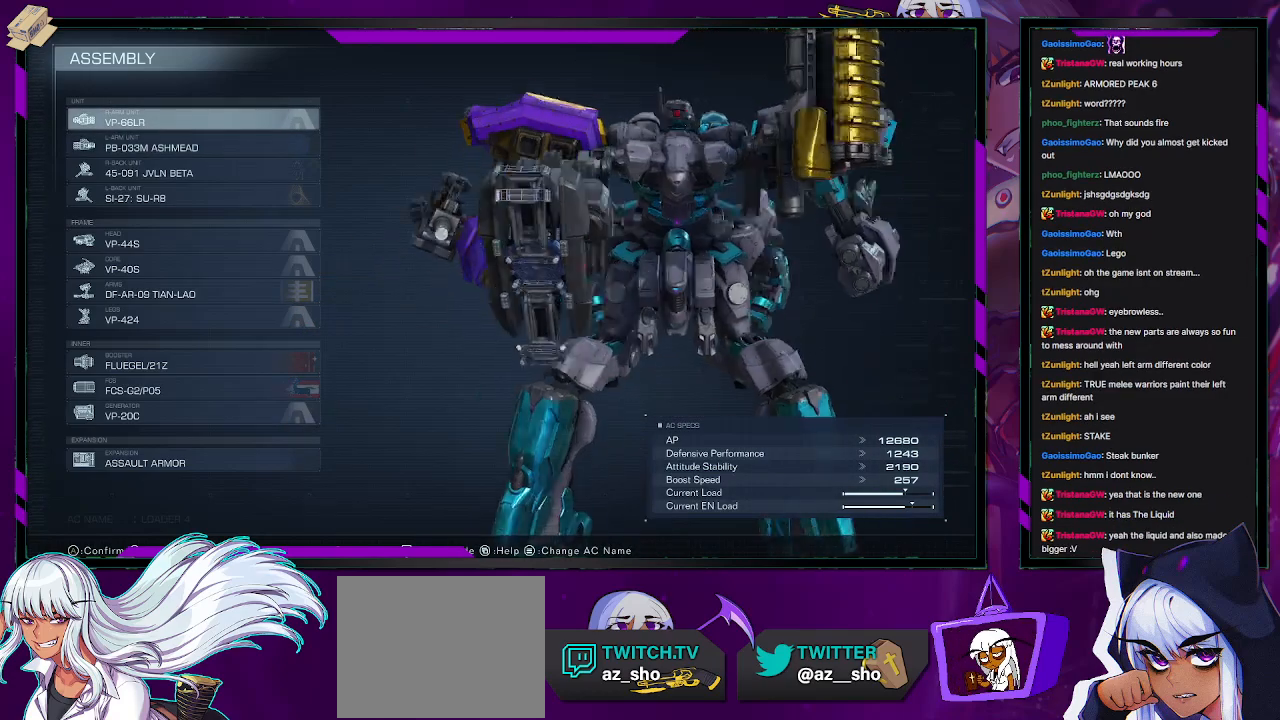
{"buttons": [], "left_stick": "center", "right_stick": "left", "events": []}
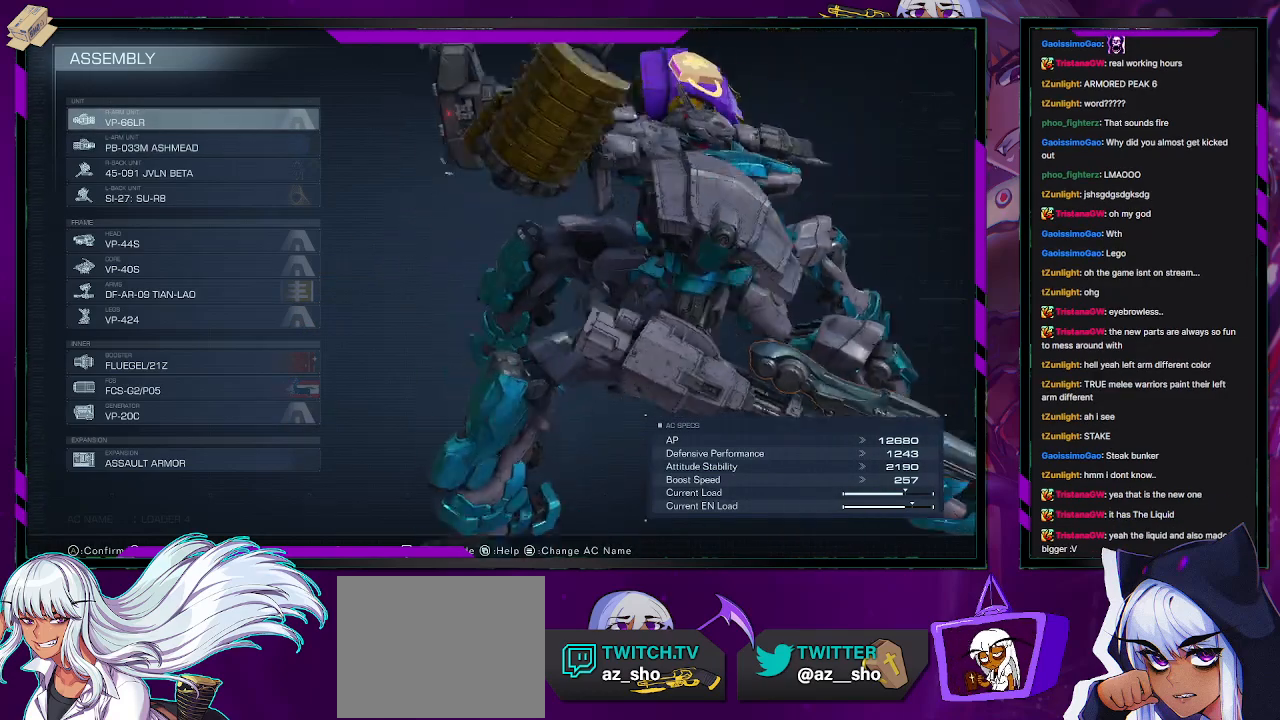
{"buttons": [], "left_stick": "center", "right_stick": "center", "events": [[100, "right_stick", "center"], [167, "right_stick", "up"], [233, "right_stick", "up-left"], [417, "right_stick", "center"]]}
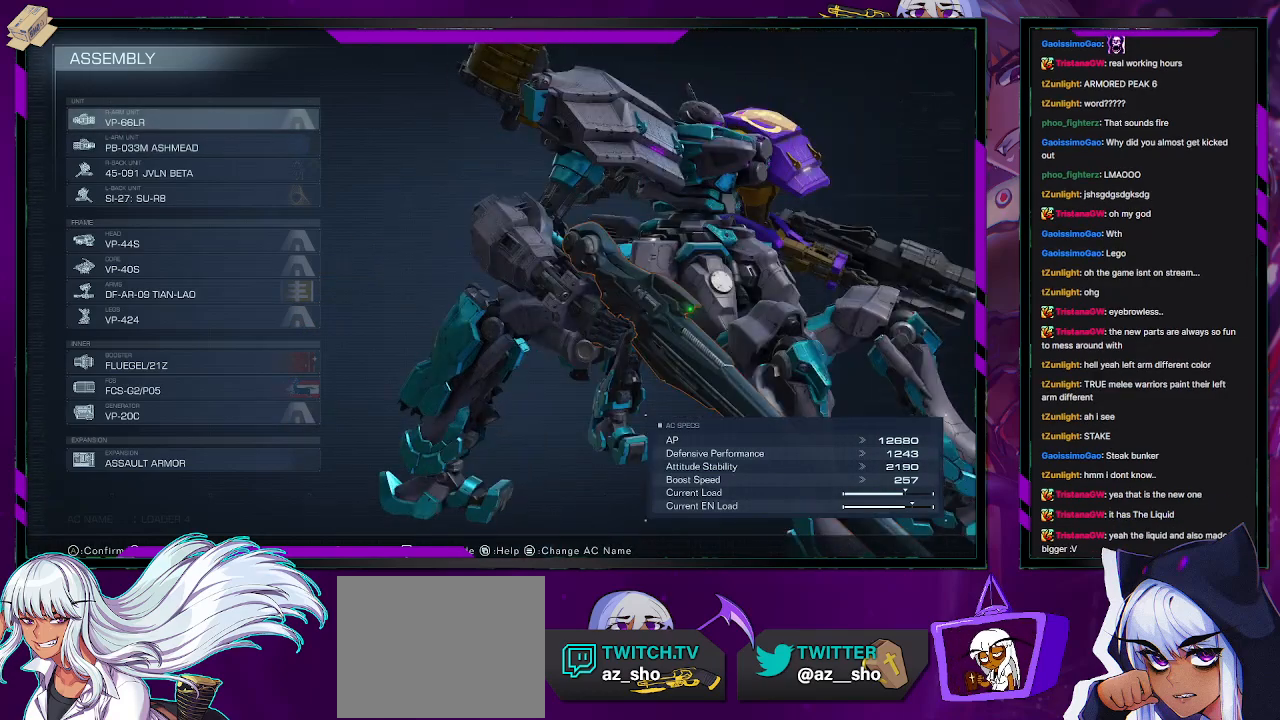
{"buttons": [], "left_stick": "center", "right_stick": "left", "events": [[333, "right_stick", "left"]]}
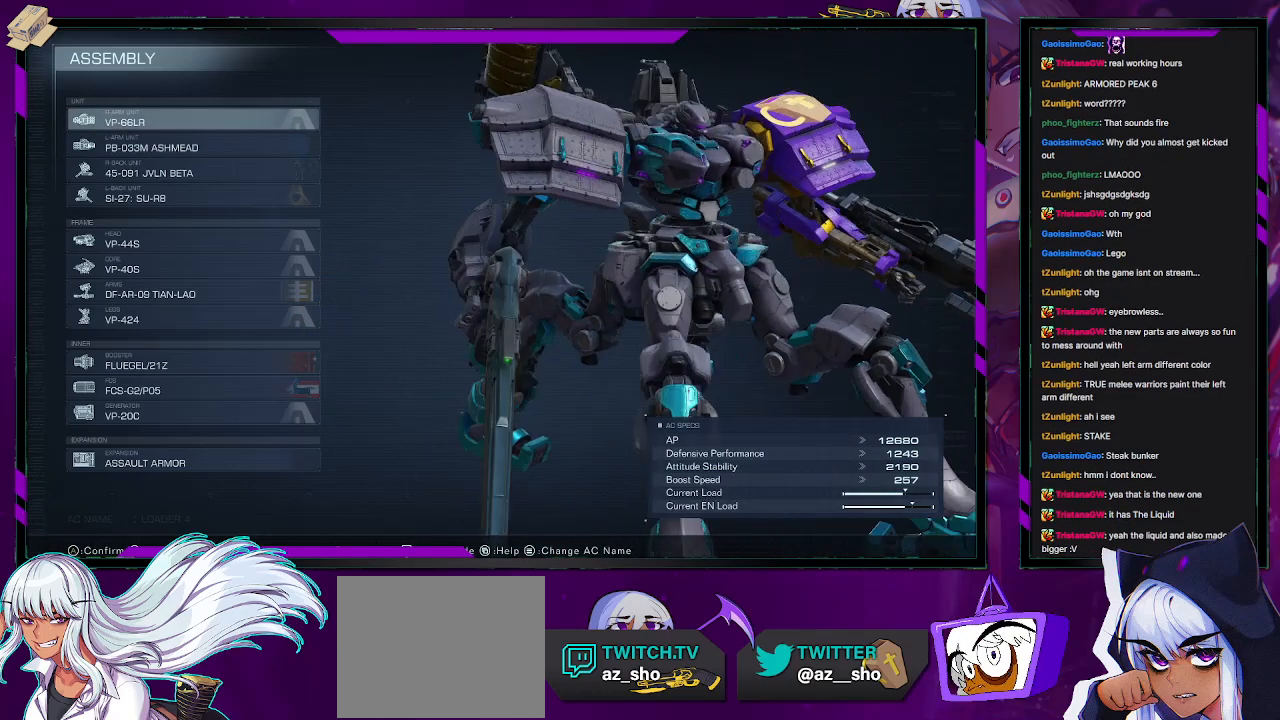
{"buttons": [], "left_stick": "center", "right_stick": "down-right", "events": [[217, "right_stick", "center"], [467, "right_stick", "down-right"]]}
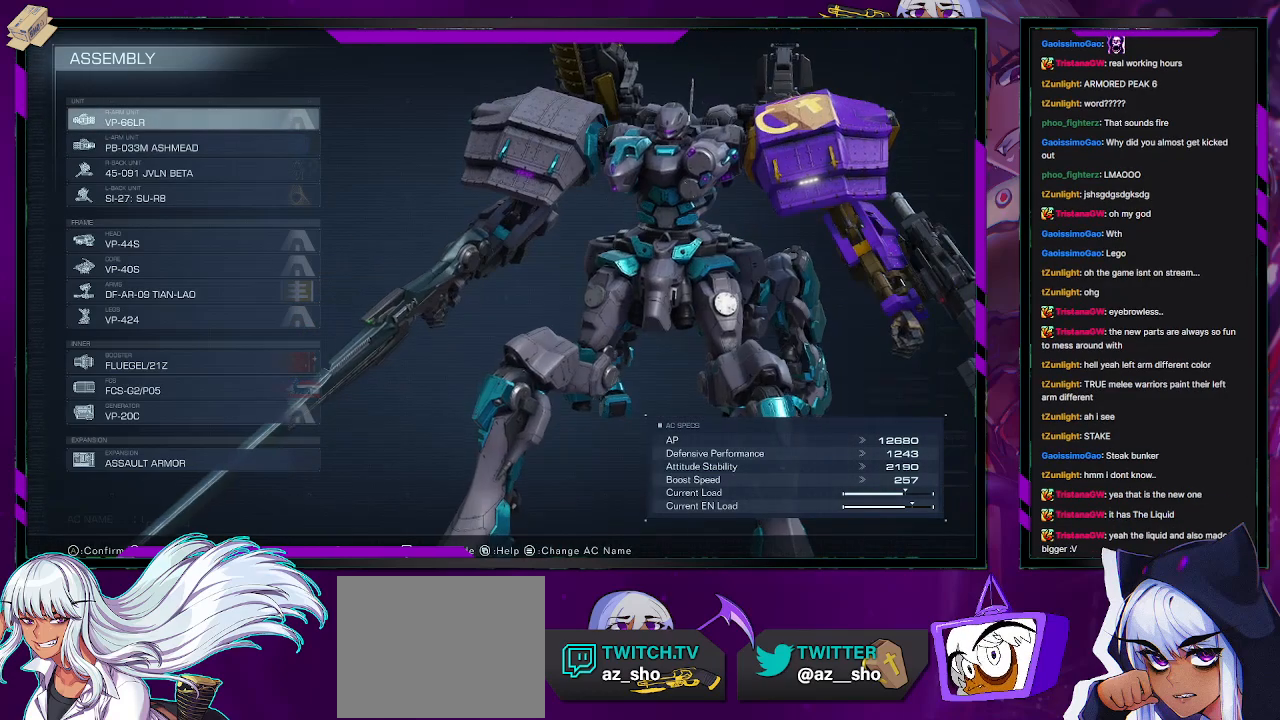
{"buttons": [], "left_stick": "center", "right_stick": "center", "events": [[100, "right_stick", "center"], [250, "A", "down"], [400, "A", "up"]]}
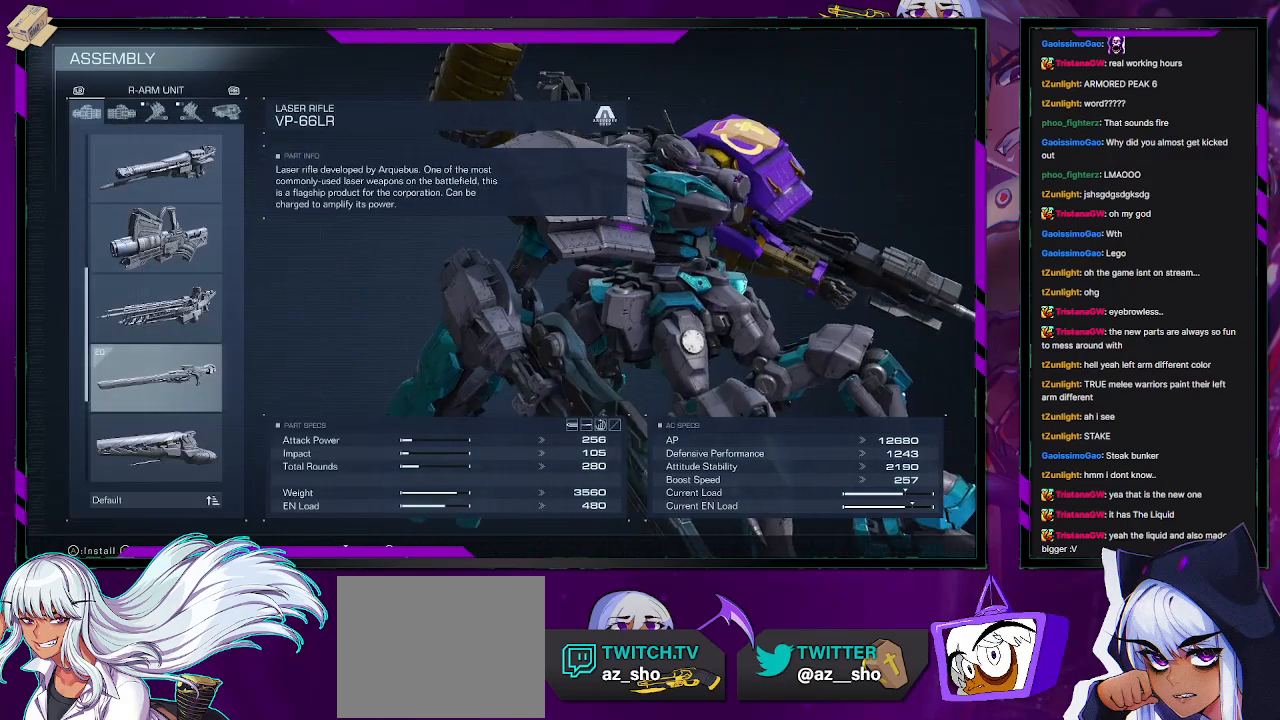
{"buttons": [], "left_stick": "center", "right_stick": "center", "events": []}
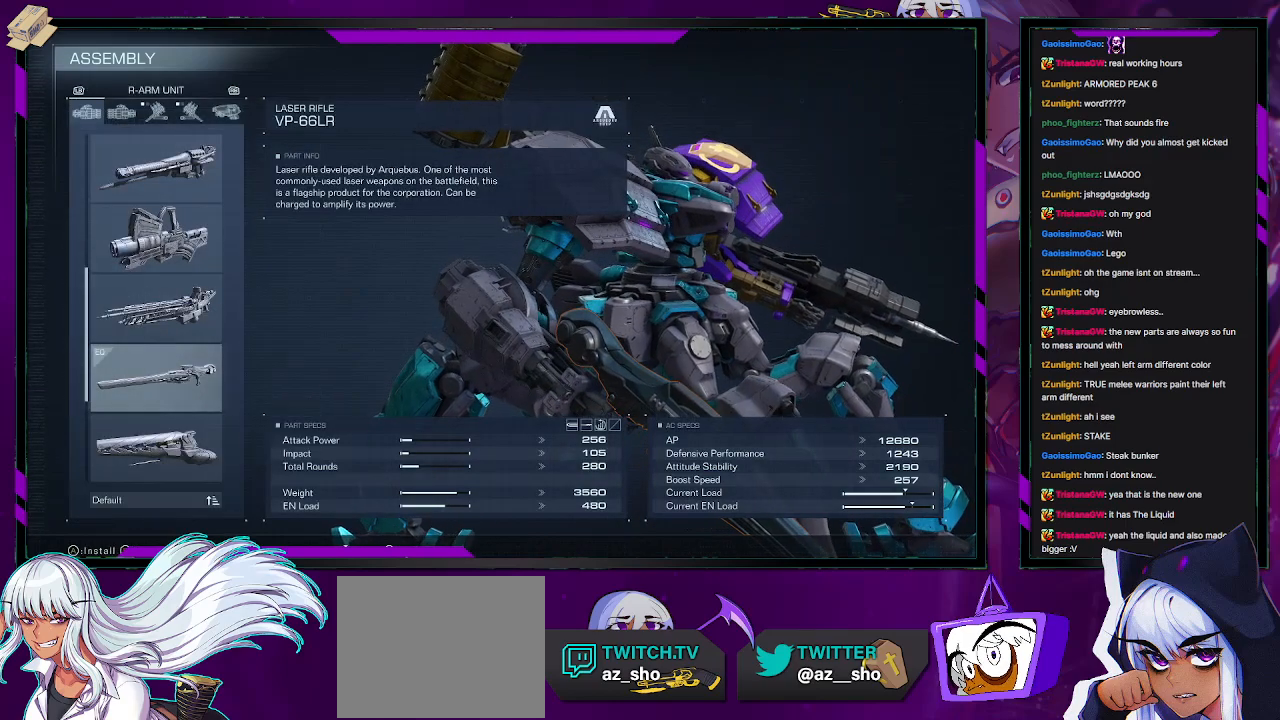
{"buttons": [], "left_stick": "center", "right_stick": "up-left", "events": [[367, "right_stick", "up-left"]]}
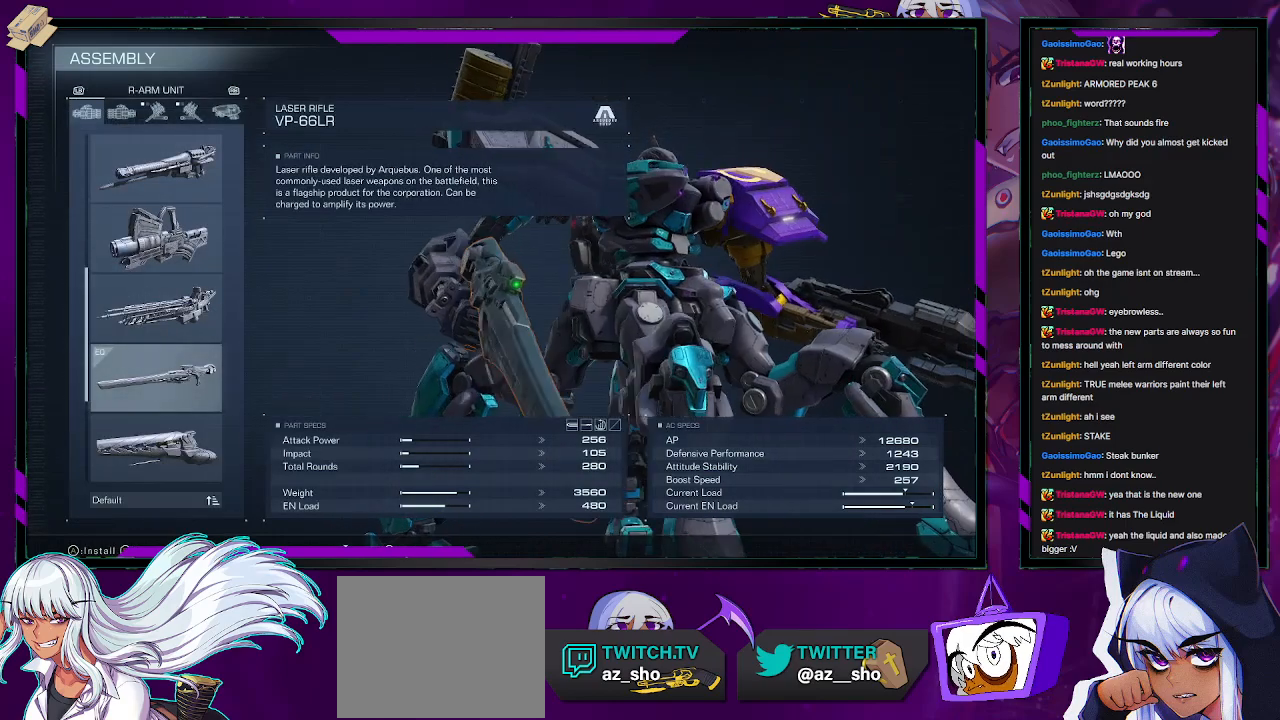
{"buttons": [], "left_stick": "center", "right_stick": "center", "events": [[33, "right_stick", "center"]]}
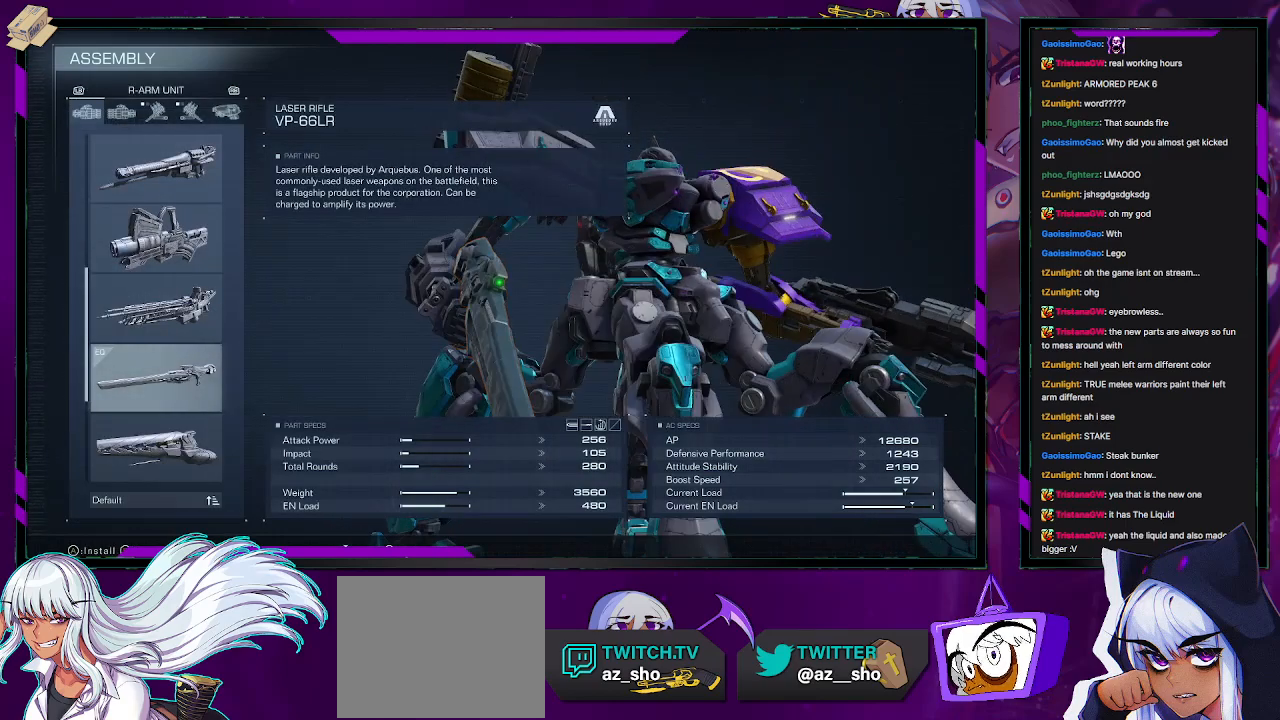
{"buttons": [], "left_stick": "center", "right_stick": "center", "events": [[17, "right_stick", "up-right"], [150, "right_stick", "center"]]}
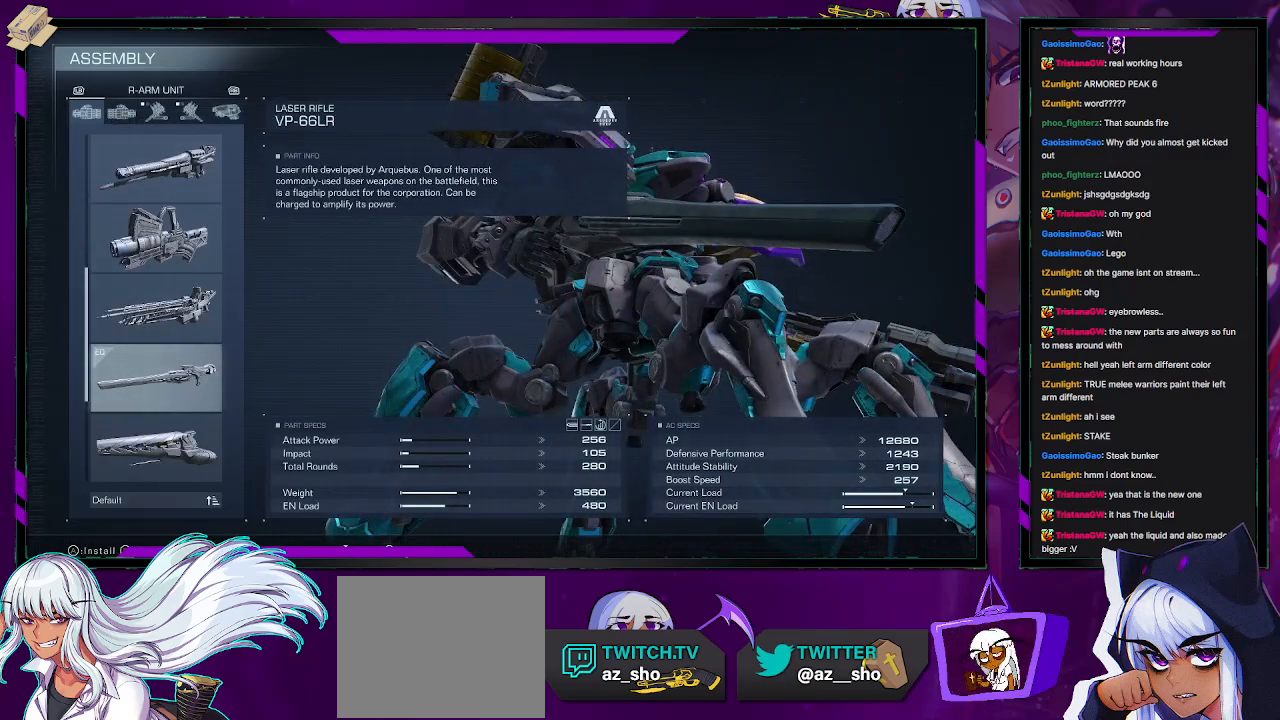
{"buttons": [], "left_stick": "center", "right_stick": "center", "events": [[133, "DPAD_DOWN", "down"], [233, "DPAD_DOWN", "up"]]}
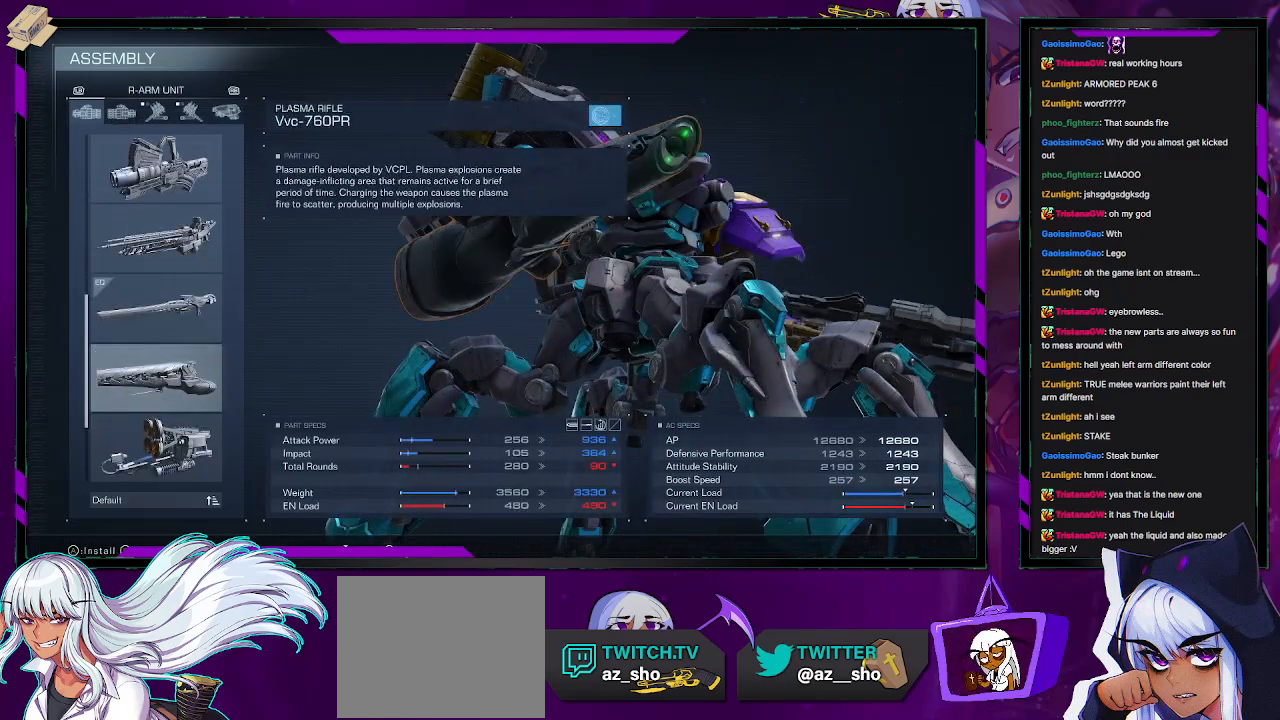
{"buttons": ["DPAD_UP"], "left_stick": "center", "right_stick": "center", "events": [[450, "DPAD_UP", "down"]]}
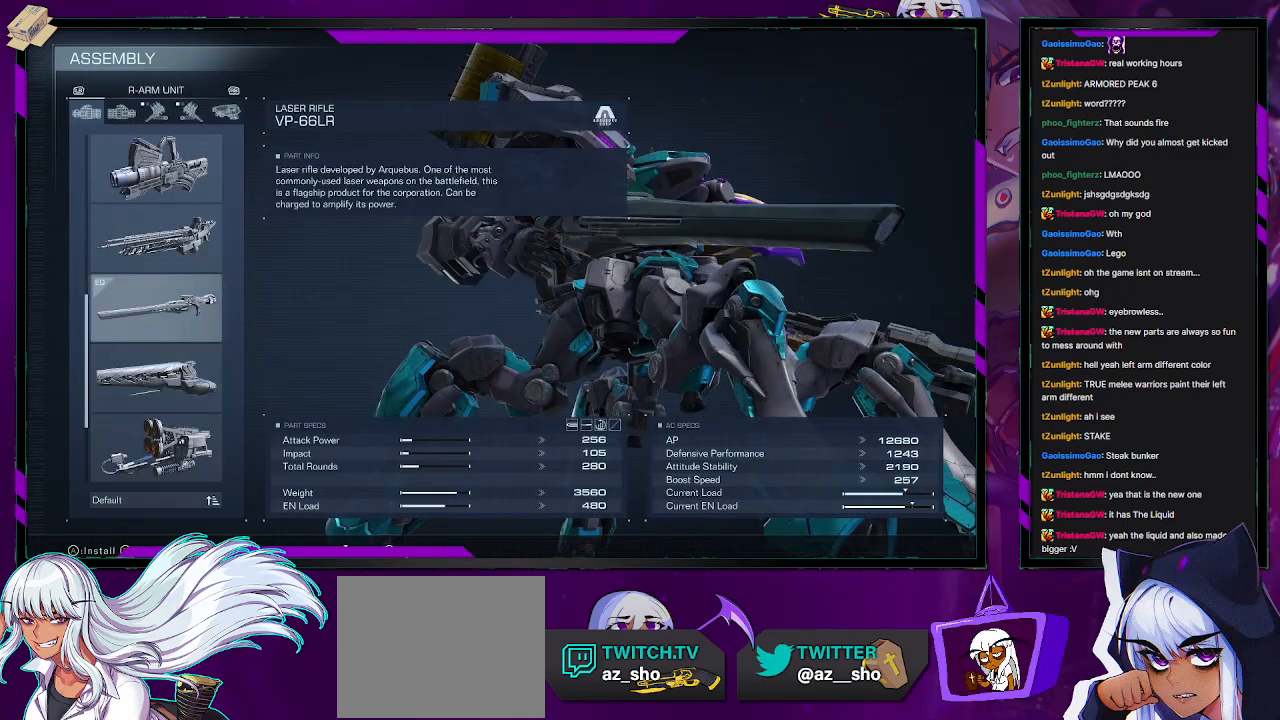
{"buttons": [], "left_stick": "center", "right_stick": "center", "events": [[33, "DPAD_UP", "up"], [433, "DPAD_DOWN", "down"], [500, "DPAD_DOWN", "up"]]}
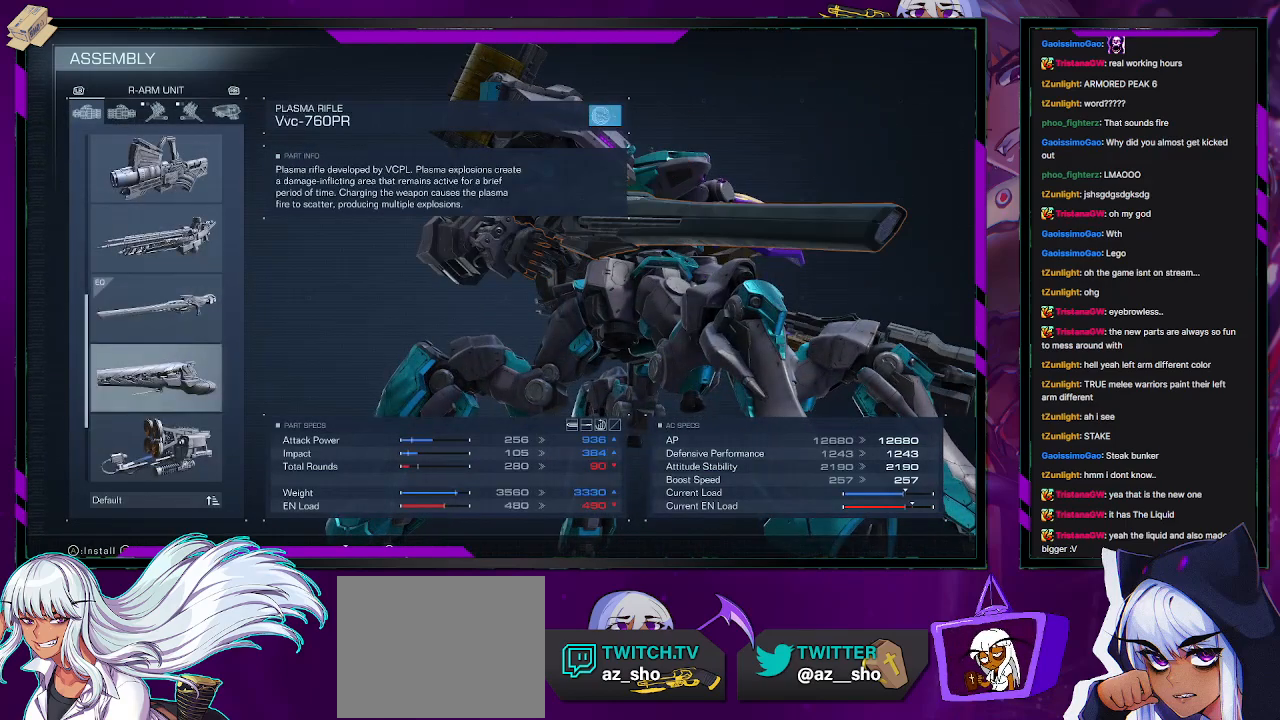
{"buttons": [], "left_stick": "center", "right_stick": "down", "events": [[500, "right_stick", "down"]]}
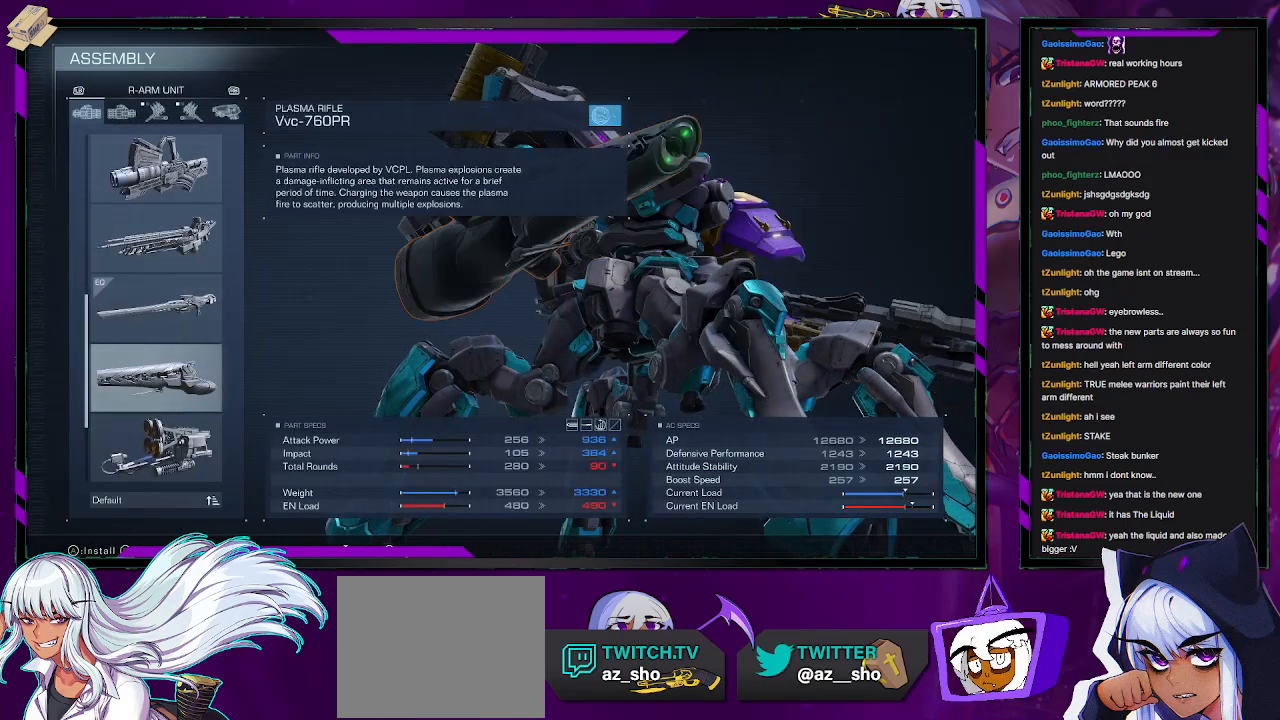
{"buttons": [], "left_stick": "center", "right_stick": "center", "events": [[167, "right_stick", "center"], [417, "DPAD_UP", "down"], [500, "DPAD_UP", "up"]]}
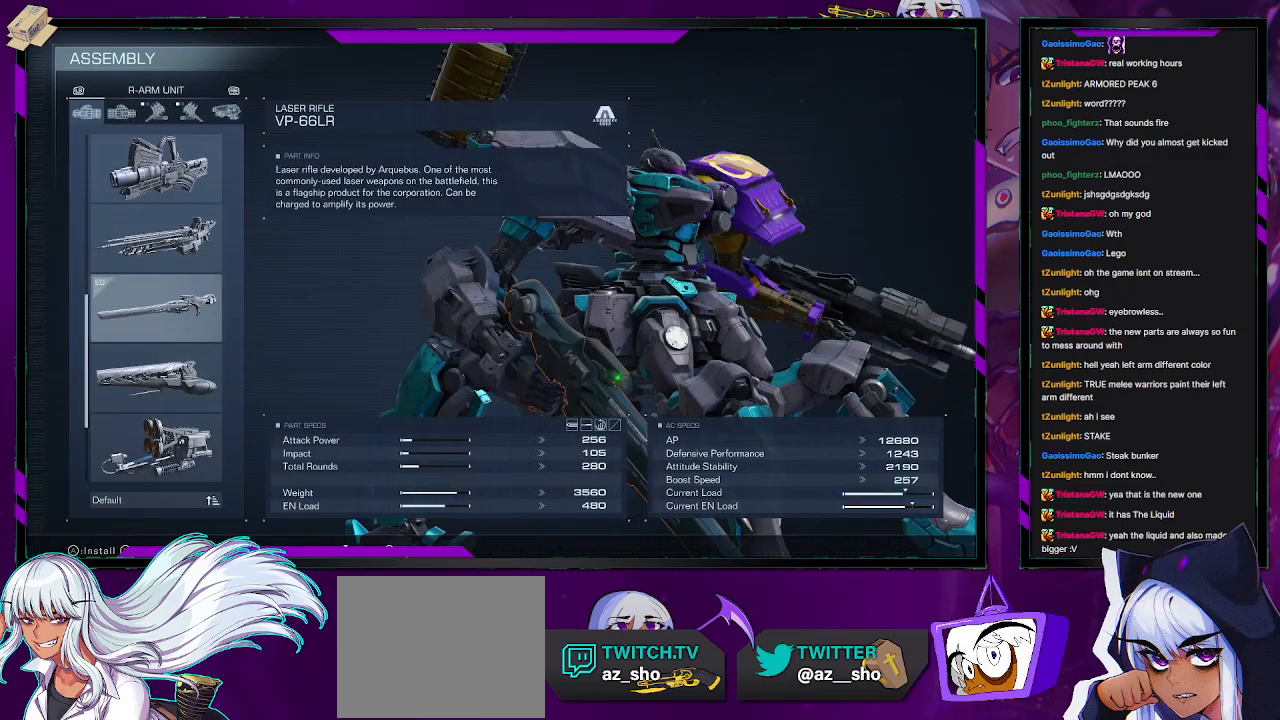
{"buttons": [], "left_stick": "center", "right_stick": "center", "events": [[383, "DPAD_DOWN", "down"], [483, "DPAD_DOWN", "up"]]}
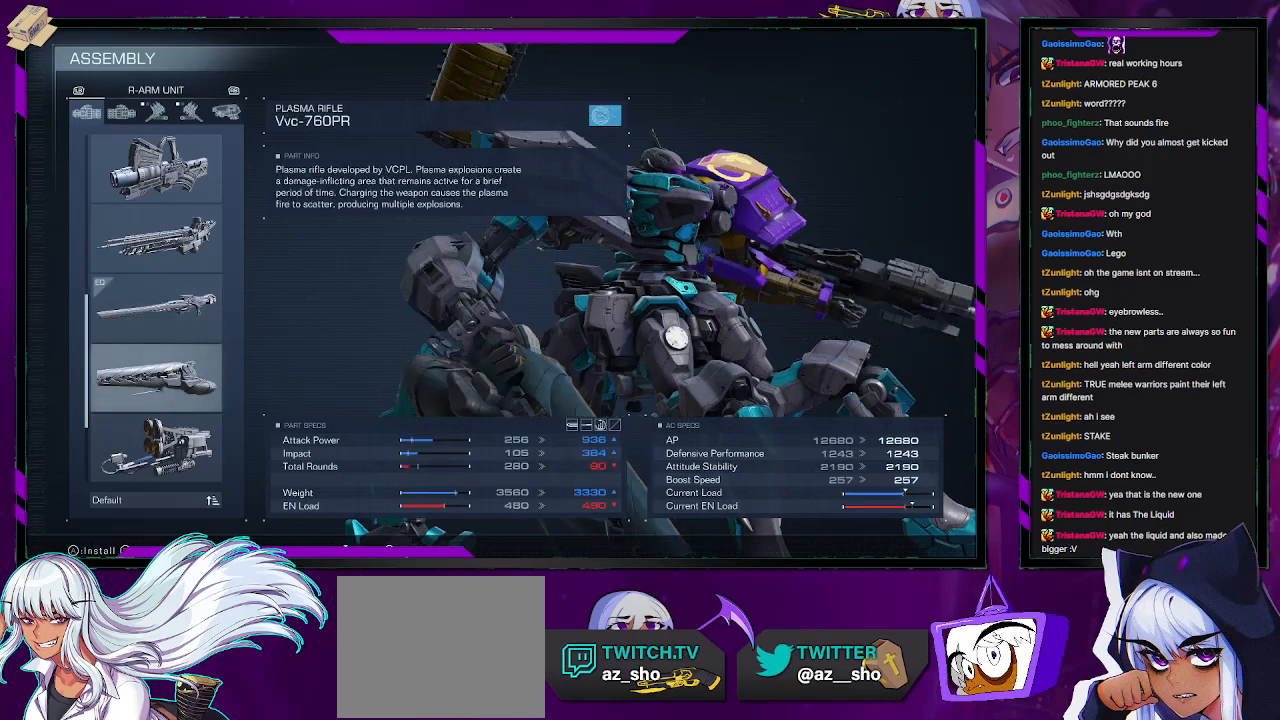
{"buttons": [], "left_stick": "center", "right_stick": "center", "events": []}
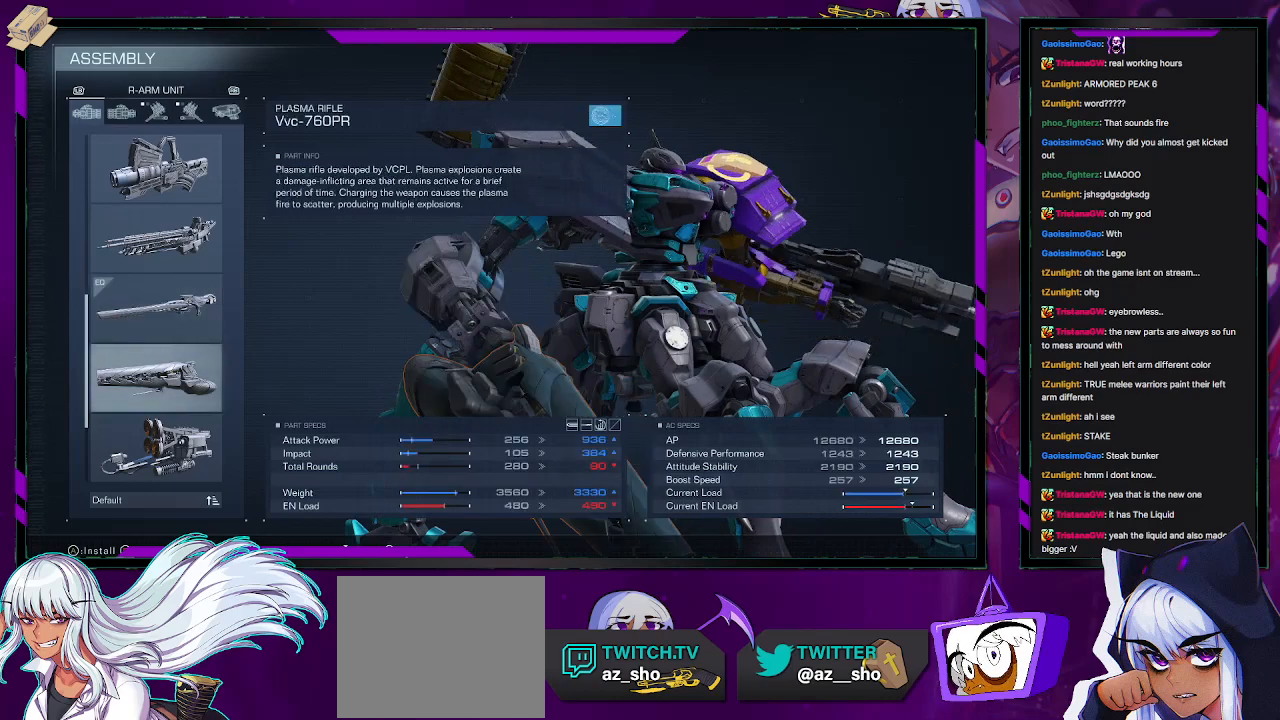
{"buttons": [], "left_stick": "center", "right_stick": "left", "events": [[467, "right_stick", "left"]]}
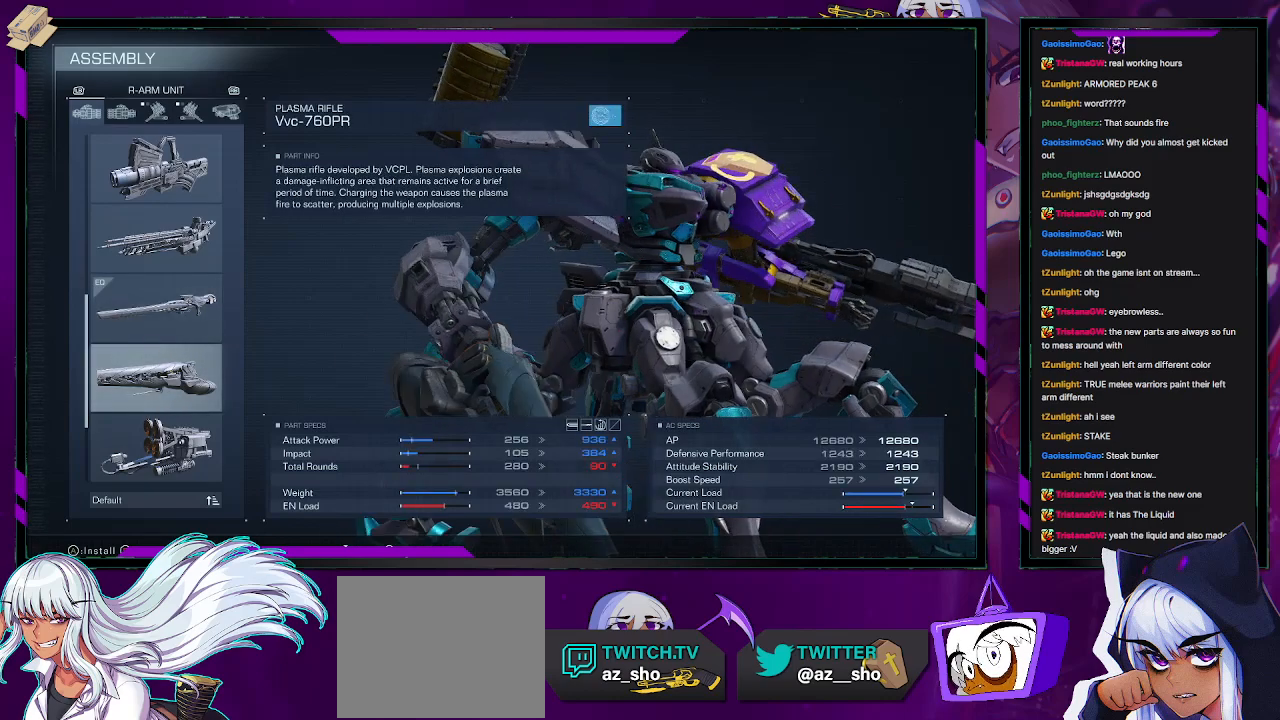
{"buttons": [], "left_stick": "center", "right_stick": "center", "events": [[150, "right_stick", "center"], [400, "DPAD_UP", "down"], [483, "DPAD_UP", "up"]]}
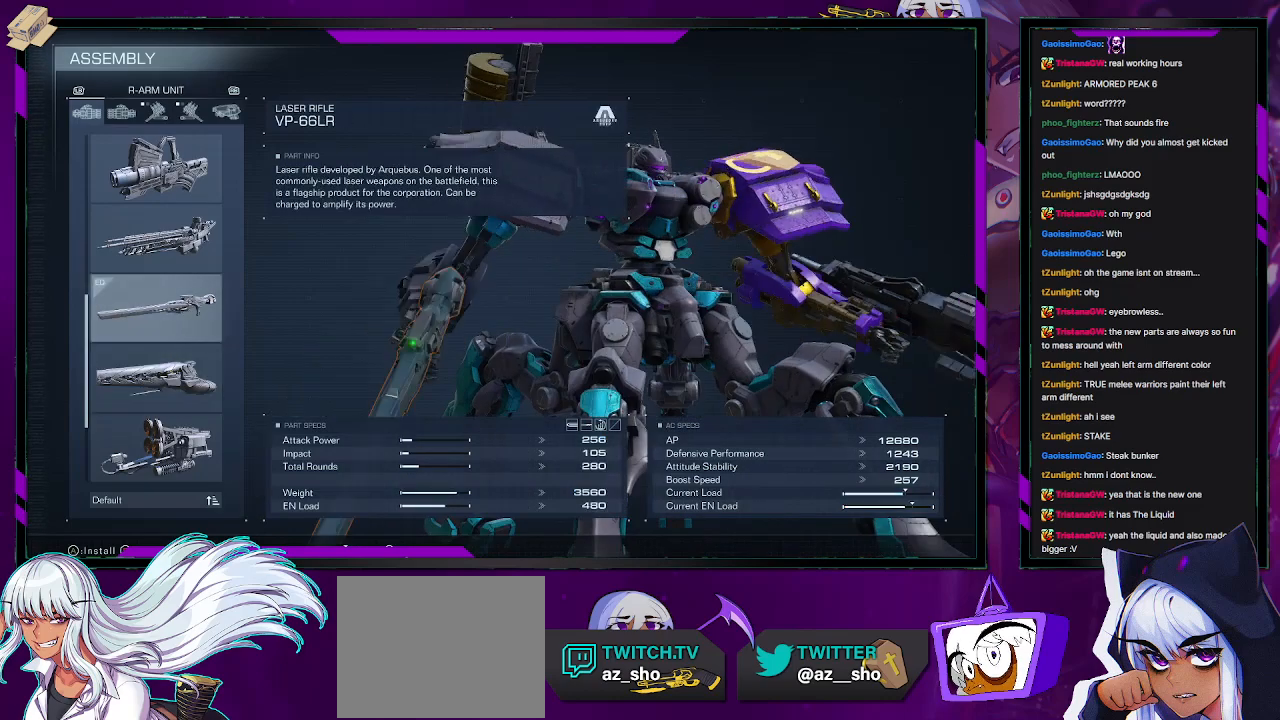
{"buttons": [], "left_stick": "center", "right_stick": "center", "events": [[250, "DPAD_DOWN", "down"], [333, "DPAD_DOWN", "up"]]}
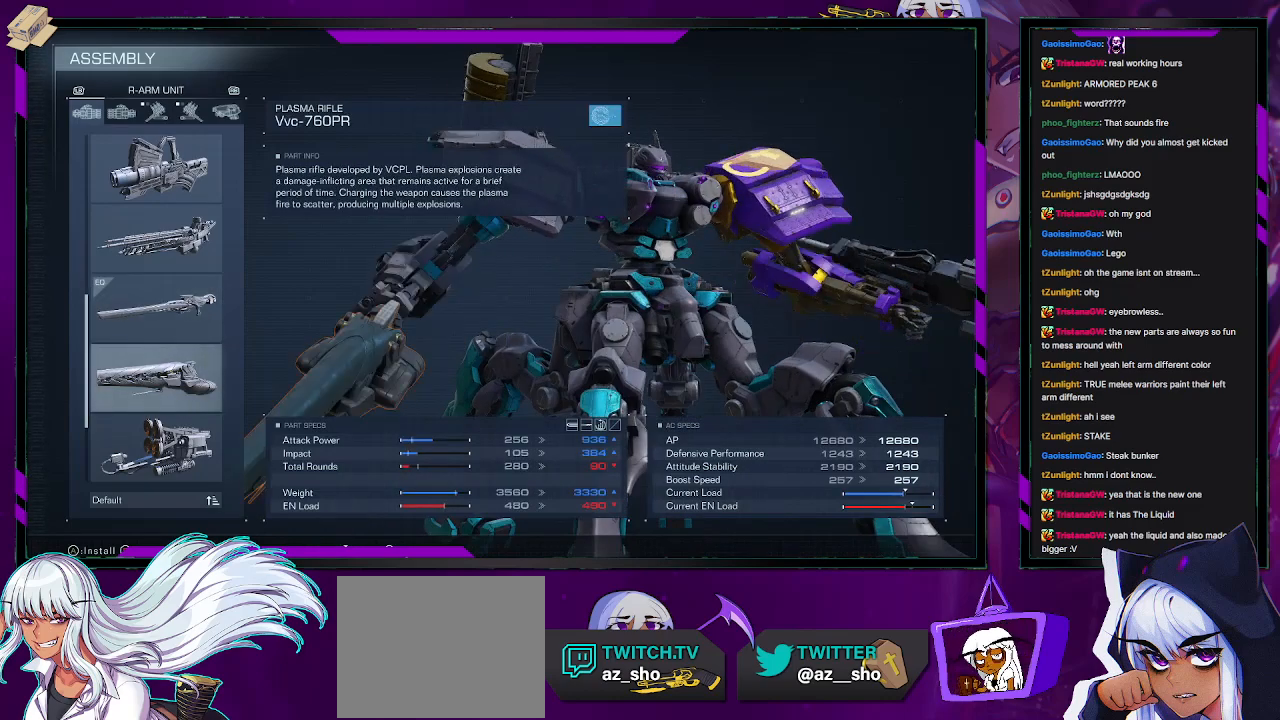
{"buttons": [], "left_stick": "center", "right_stick": "center", "events": [[417, "DPAD_DOWN", "down"], [500, "DPAD_DOWN", "up"]]}
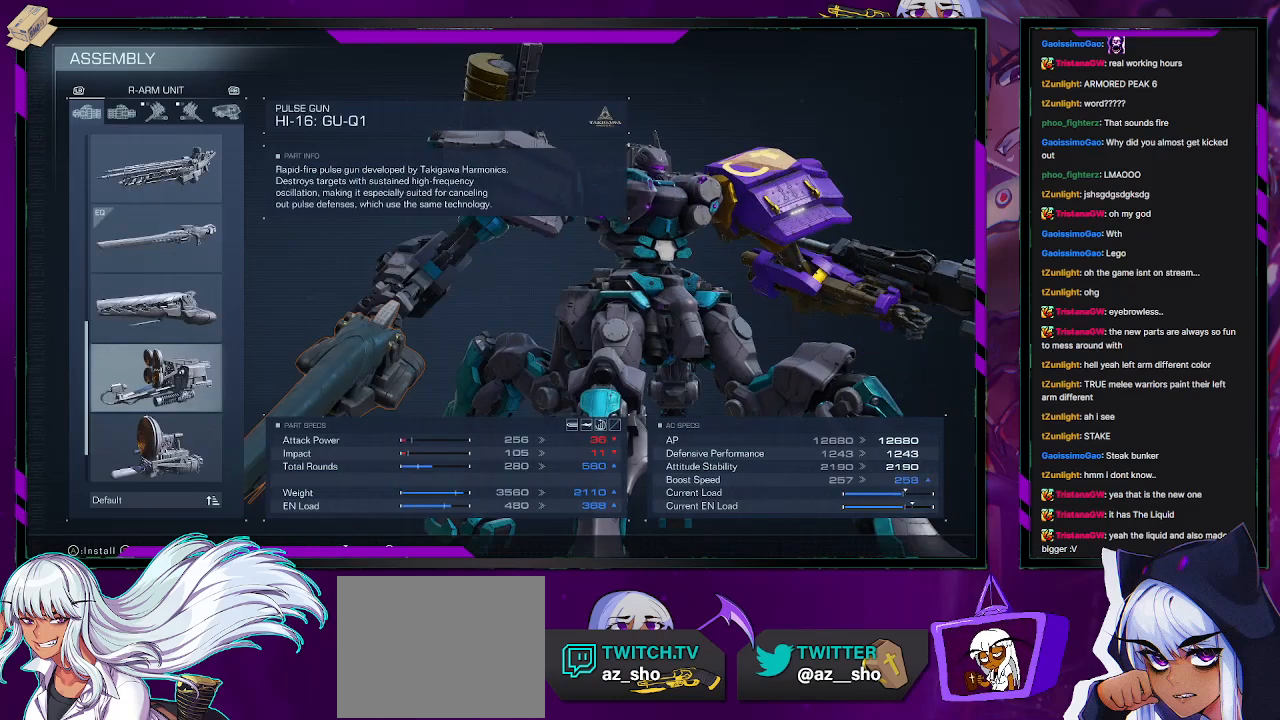
{"buttons": [], "left_stick": "center", "right_stick": "center", "events": [[317, "DPAD_UP", "down"], [417, "DPAD_UP", "up"]]}
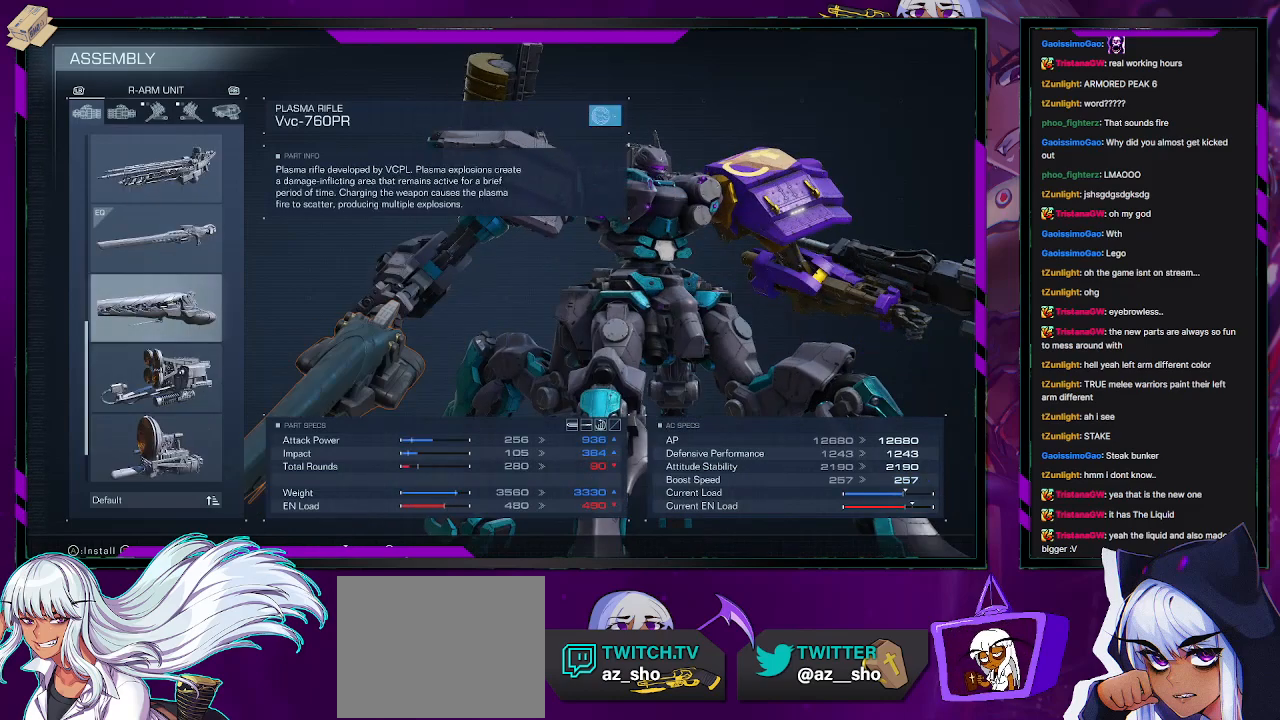
{"buttons": ["DPAD_UP"], "left_stick": "center", "right_stick": "center", "events": [[150, "DPAD_UP", "down"], [250, "DPAD_UP", "up"], [467, "DPAD_UP", "down"]]}
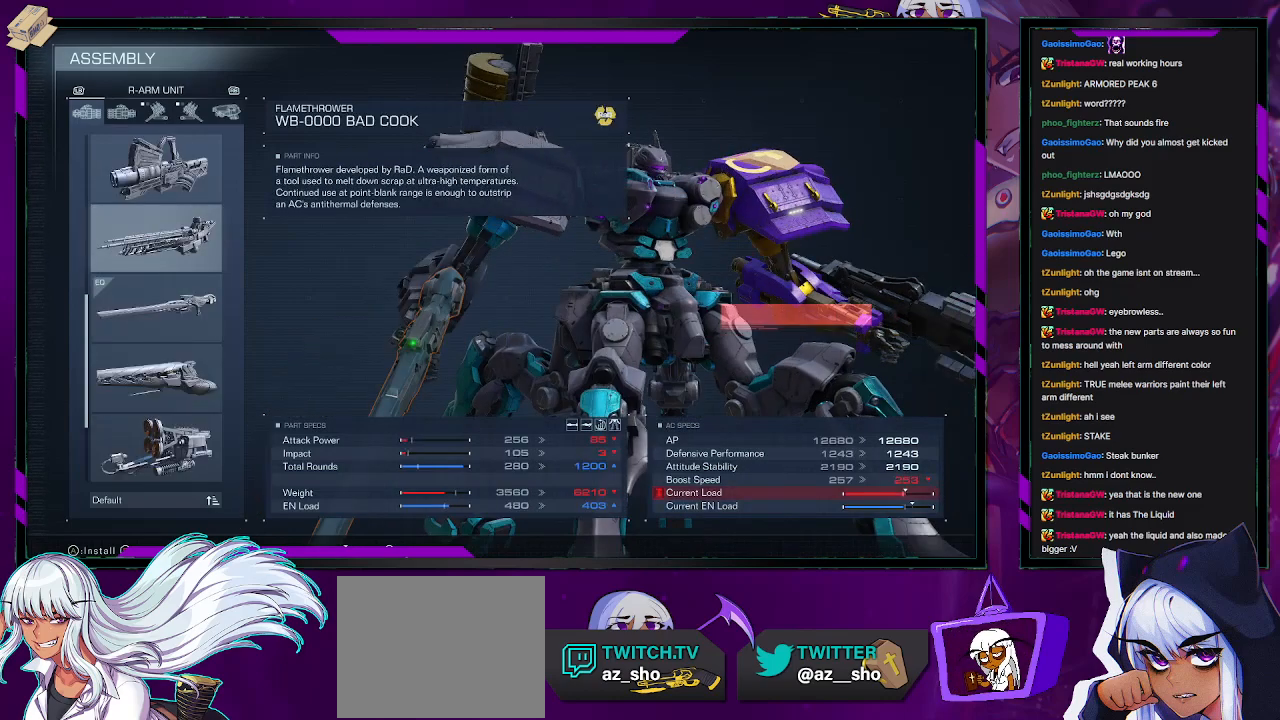
{"buttons": ["DPAD_DOWN"], "left_stick": "center", "right_stick": "center", "events": [[83, "DPAD_UP", "up"], [300, "DPAD_DOWN", "down"], [400, "DPAD_DOWN", "up"], [500, "DPAD_DOWN", "down"]]}